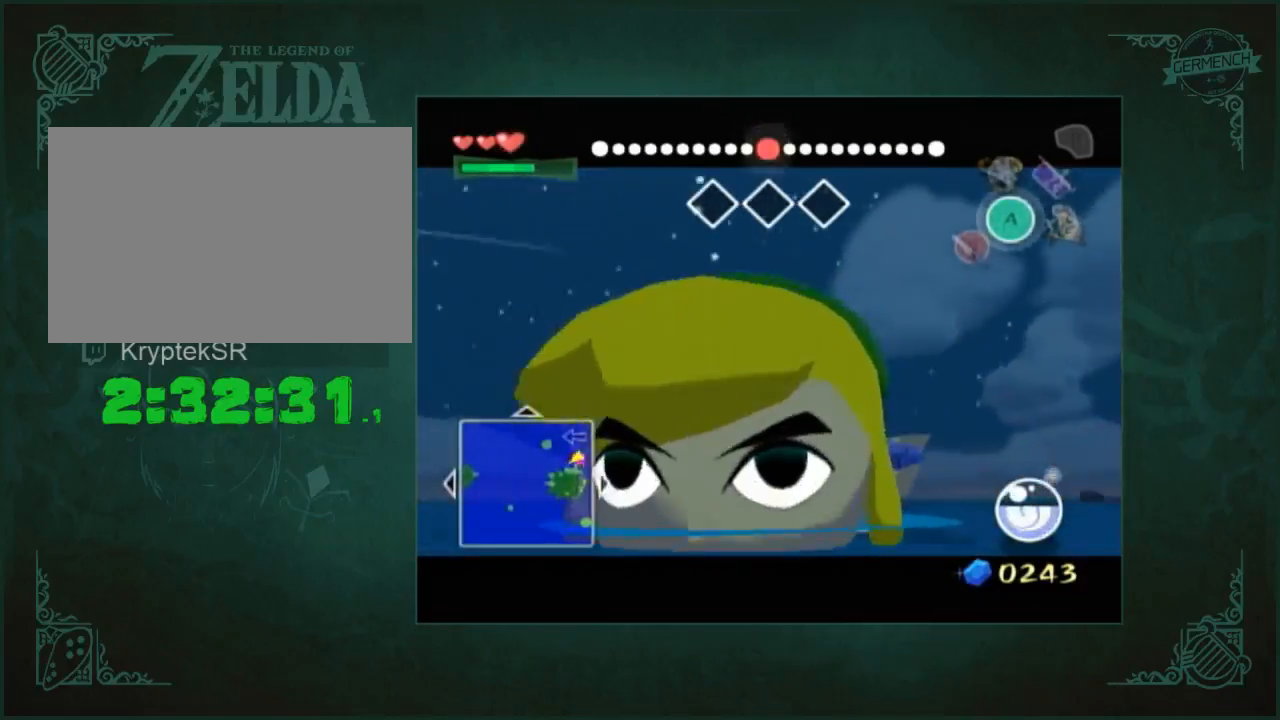
Gameplay with a controller (Nintendo layout); each line is a JSON object with the inputs held at the frame after it. "button_events" lists button changes between this image and that frame as [ms after this image, input, new state], when the widget could be followed in between (sticks are given only as held states). Not read: L1 L3 R3.
{"buttons": [], "left_stick": "up", "right_stick": "center", "button_events": []}
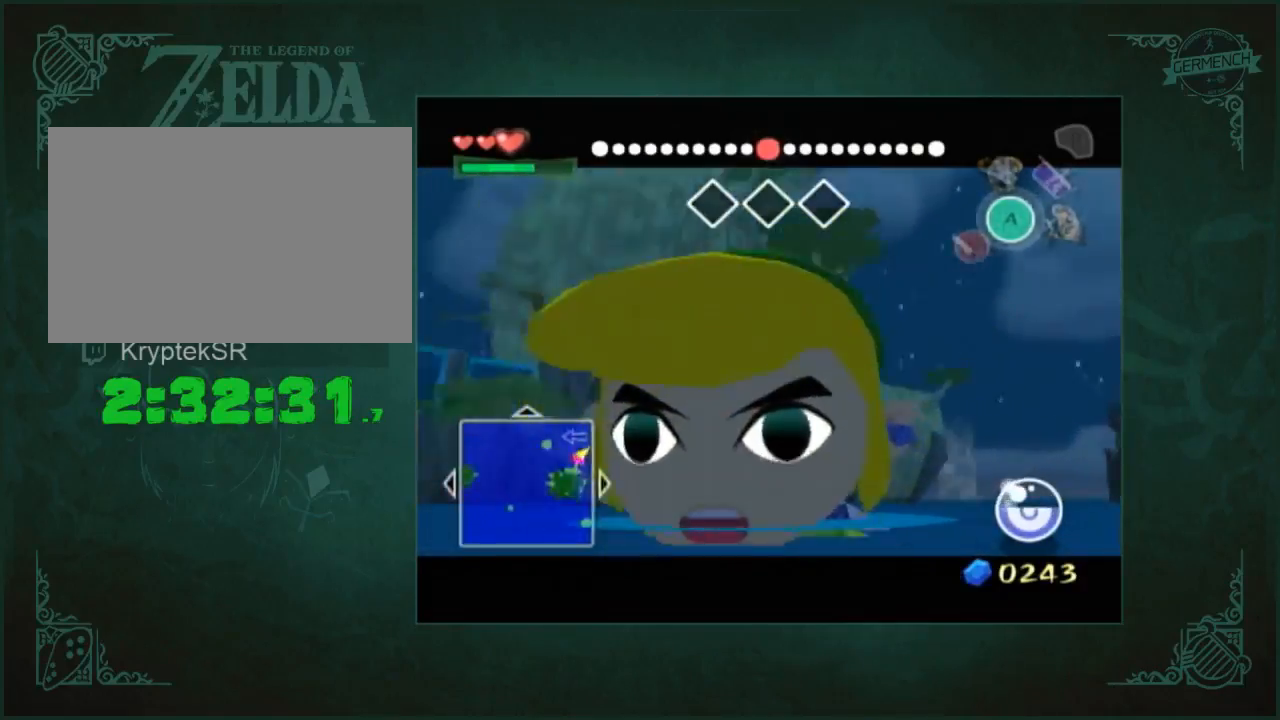
{"buttons": [], "left_stick": "up", "right_stick": "center", "button_events": []}
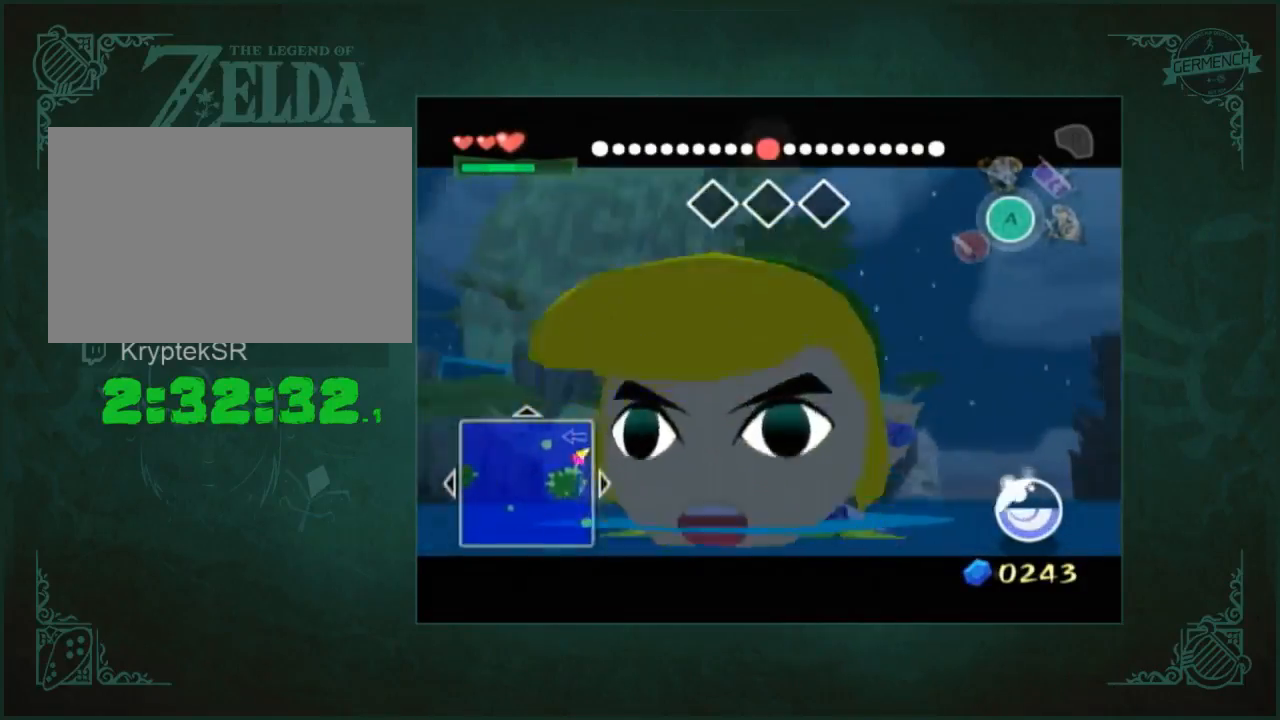
{"buttons": [], "left_stick": "up", "right_stick": "center", "button_events": []}
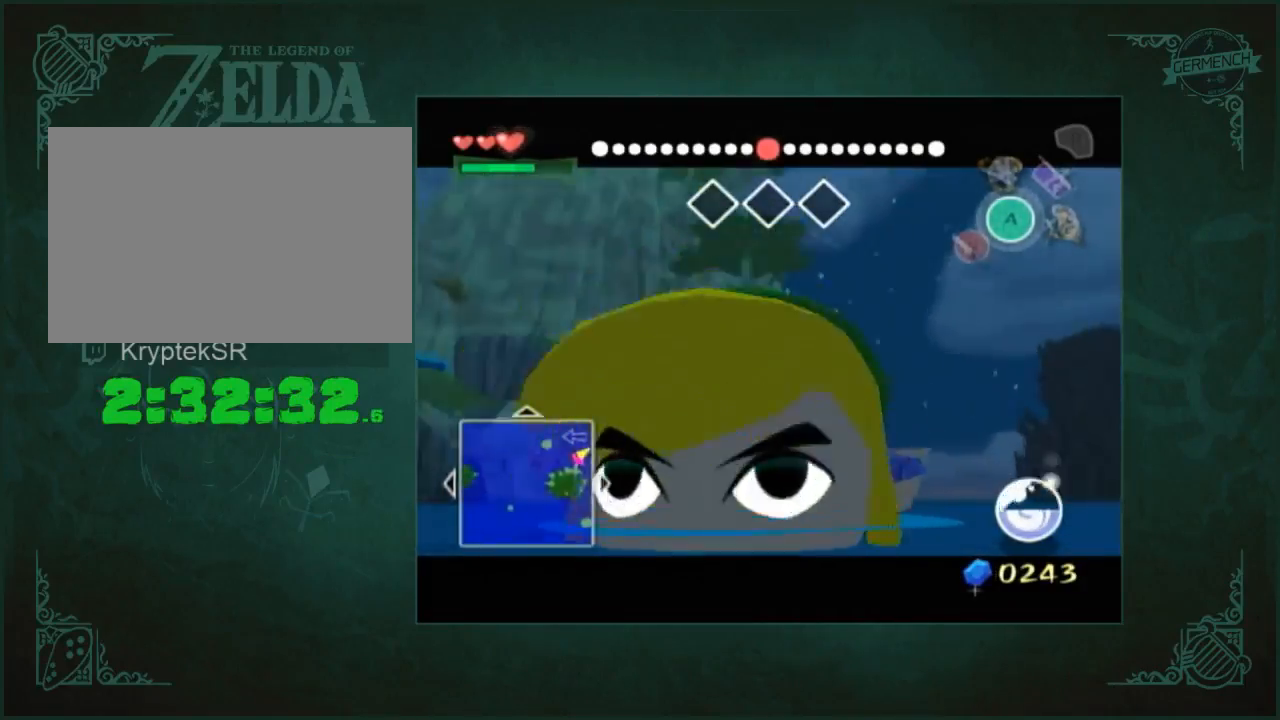
{"buttons": [], "left_stick": "up", "right_stick": "center", "button_events": []}
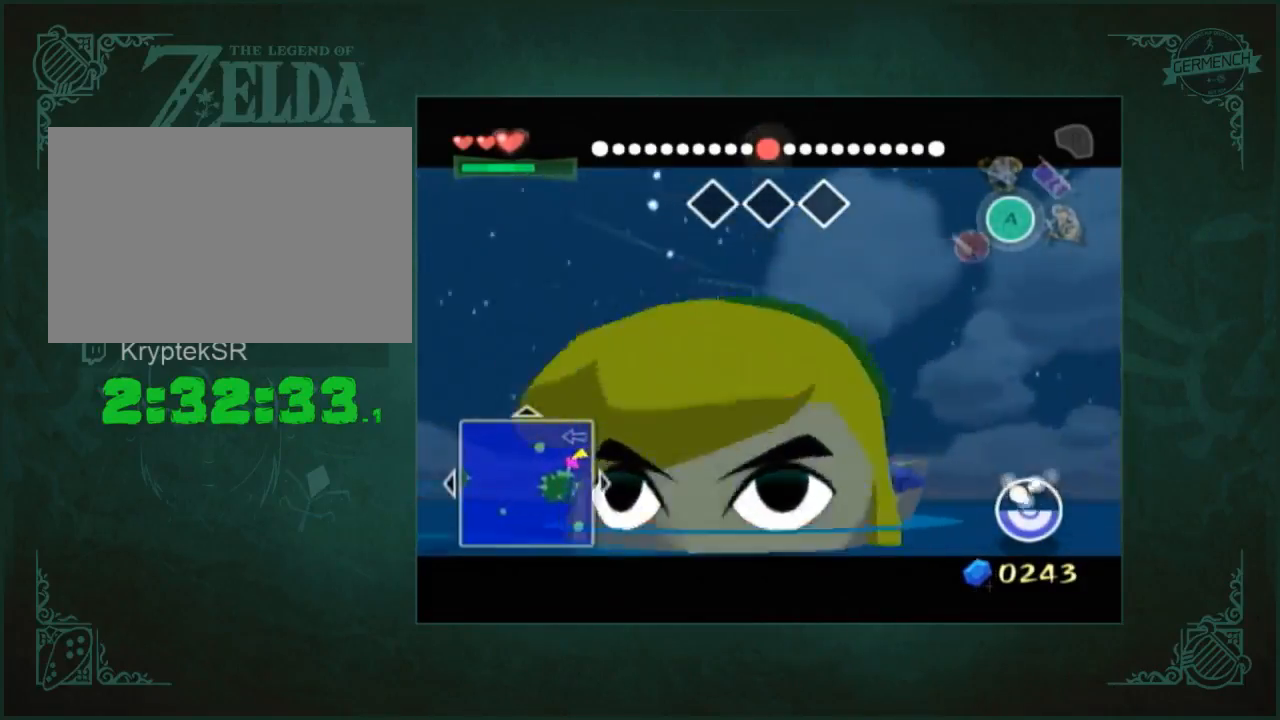
{"buttons": [], "left_stick": "up", "right_stick": "center", "button_events": []}
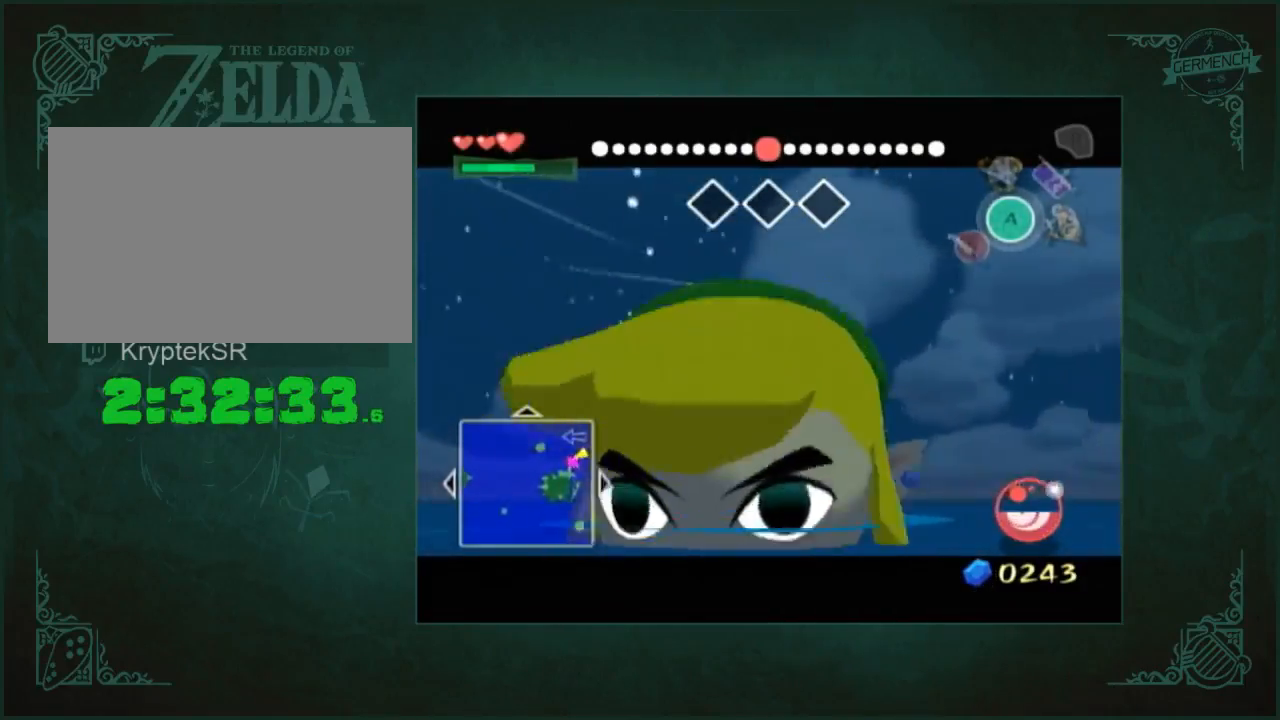
{"buttons": [], "left_stick": "up", "right_stick": "center", "button_events": []}
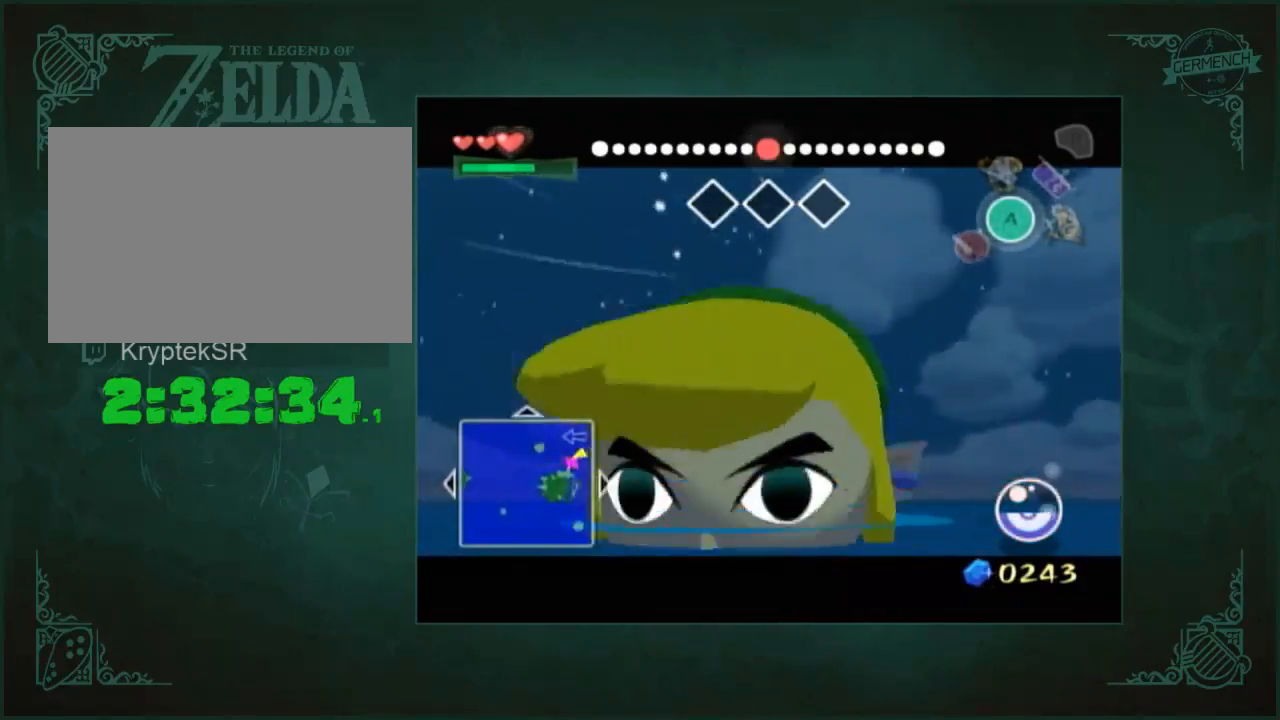
{"buttons": ["DPAD_UP"], "left_stick": "up", "right_stick": "center", "button_events": [[350, "DPAD_UP", "down"]]}
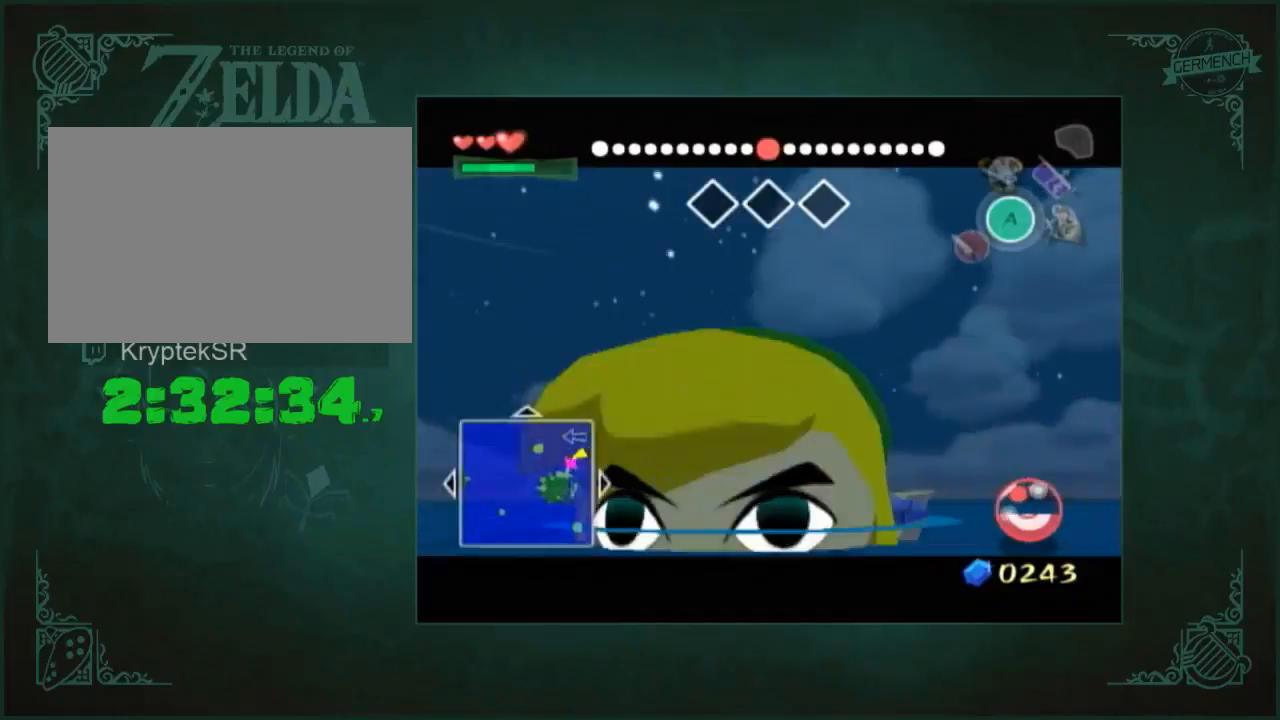
{"buttons": [], "left_stick": "up", "right_stick": "center", "button_events": [[17, "DPAD_UP", "up"]]}
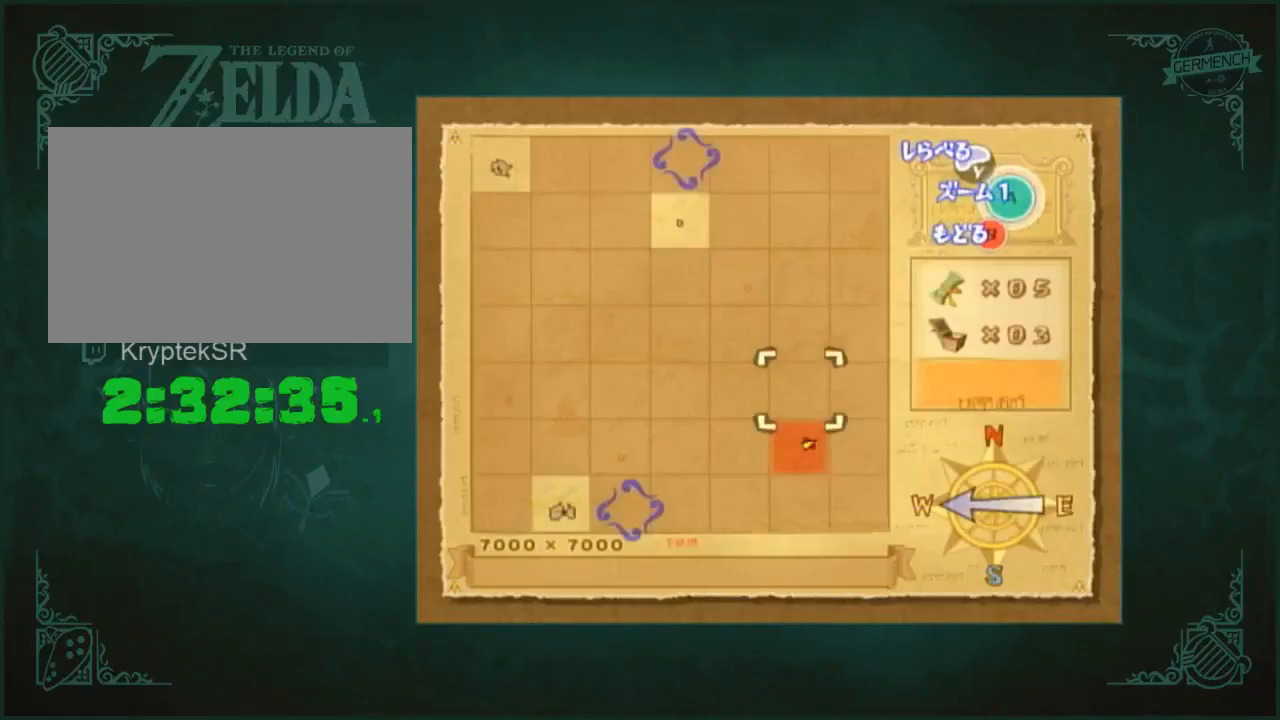
{"buttons": [], "left_stick": "center", "right_stick": "center", "button_events": [[283, "B", "down"], [417, "B", "up"]]}
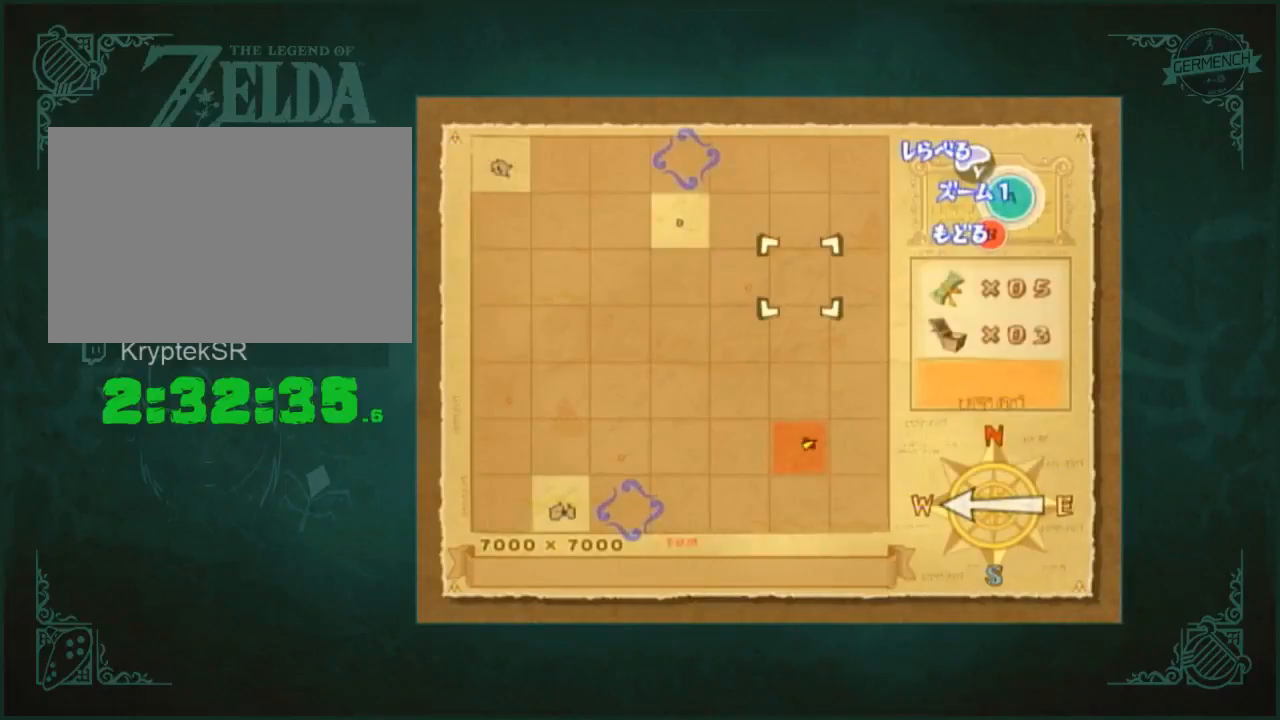
{"buttons": [], "left_stick": "center", "right_stick": "center", "button_events": []}
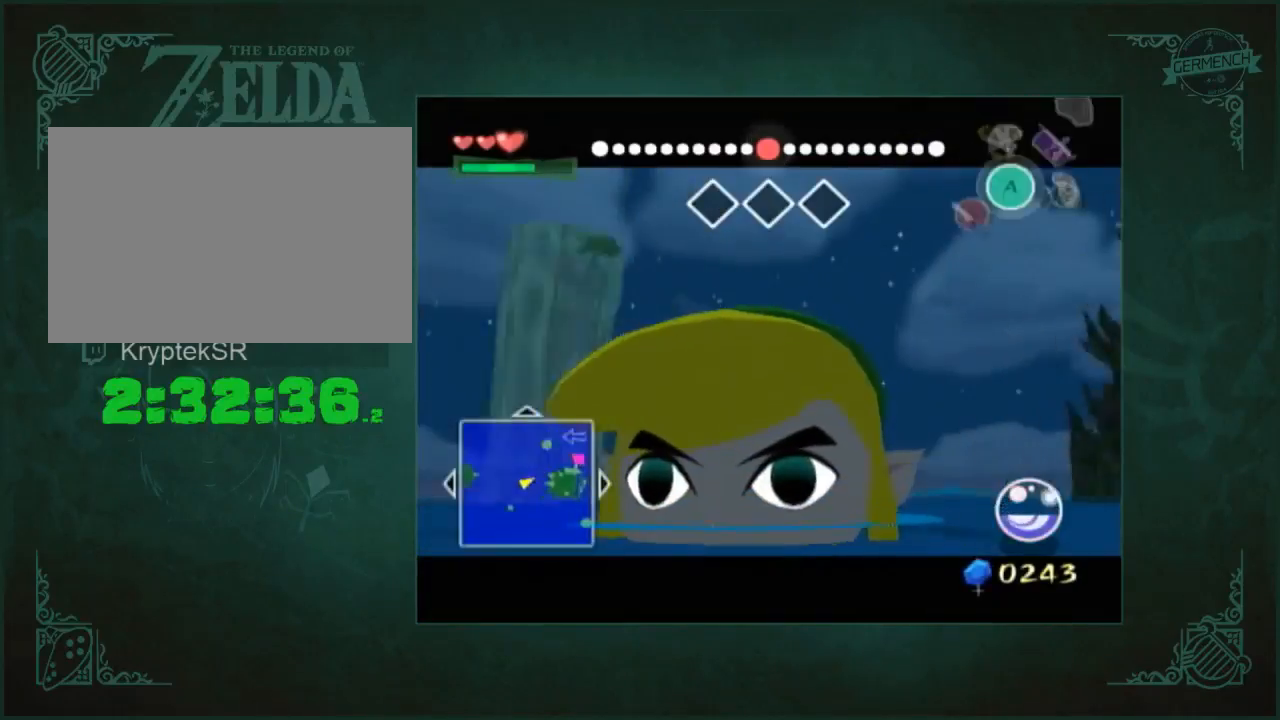
{"buttons": [], "left_stick": "center", "right_stick": "center", "button_events": []}
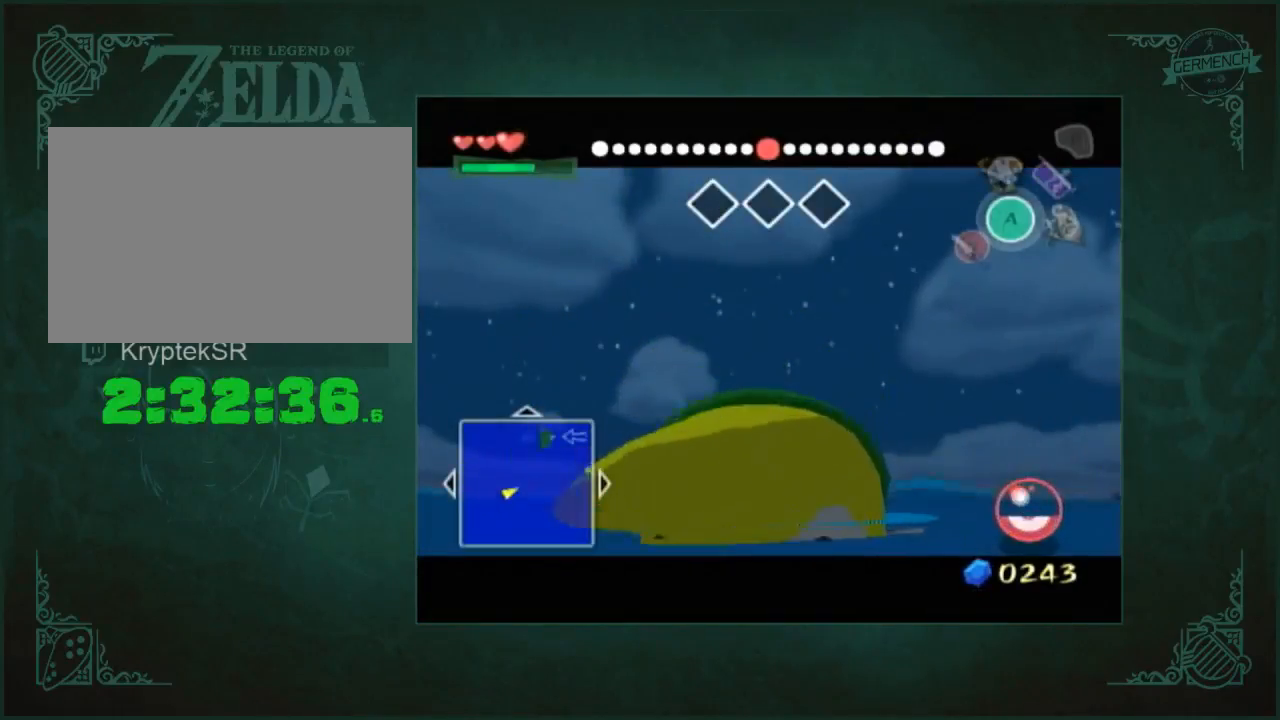
{"buttons": [], "left_stick": "center", "right_stick": "center", "button_events": []}
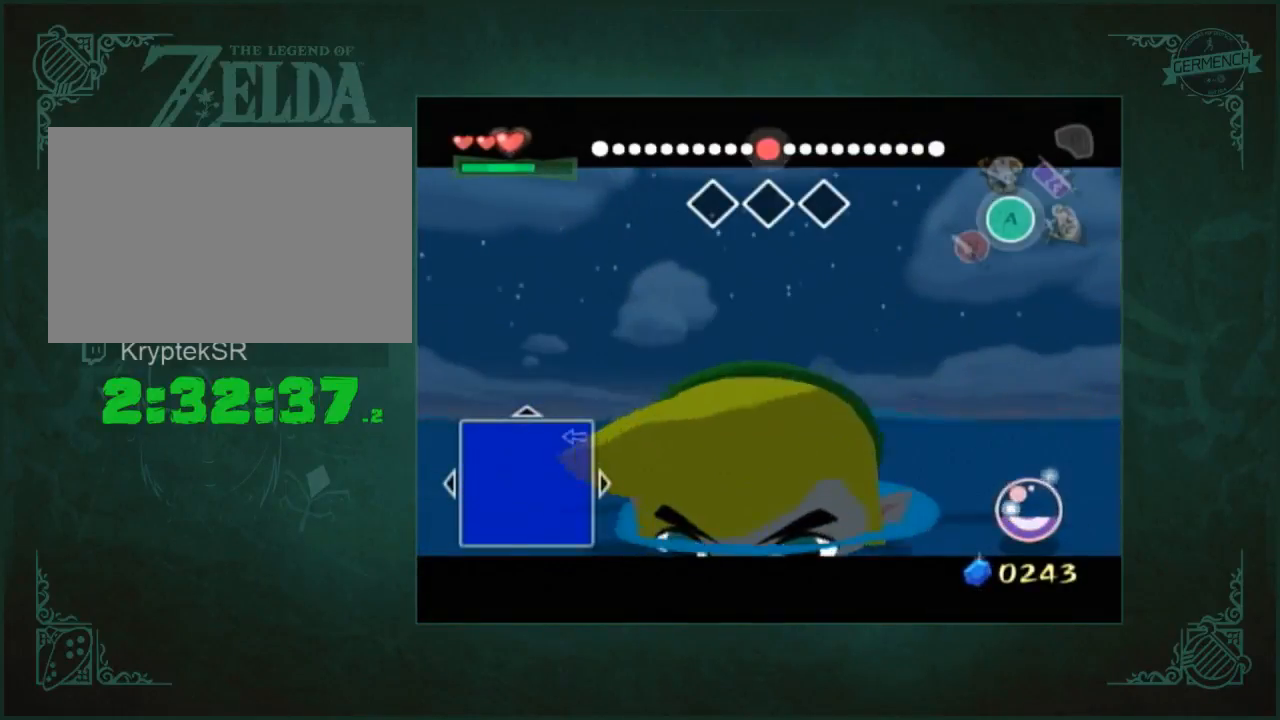
{"buttons": [], "left_stick": "center", "right_stick": "center", "button_events": []}
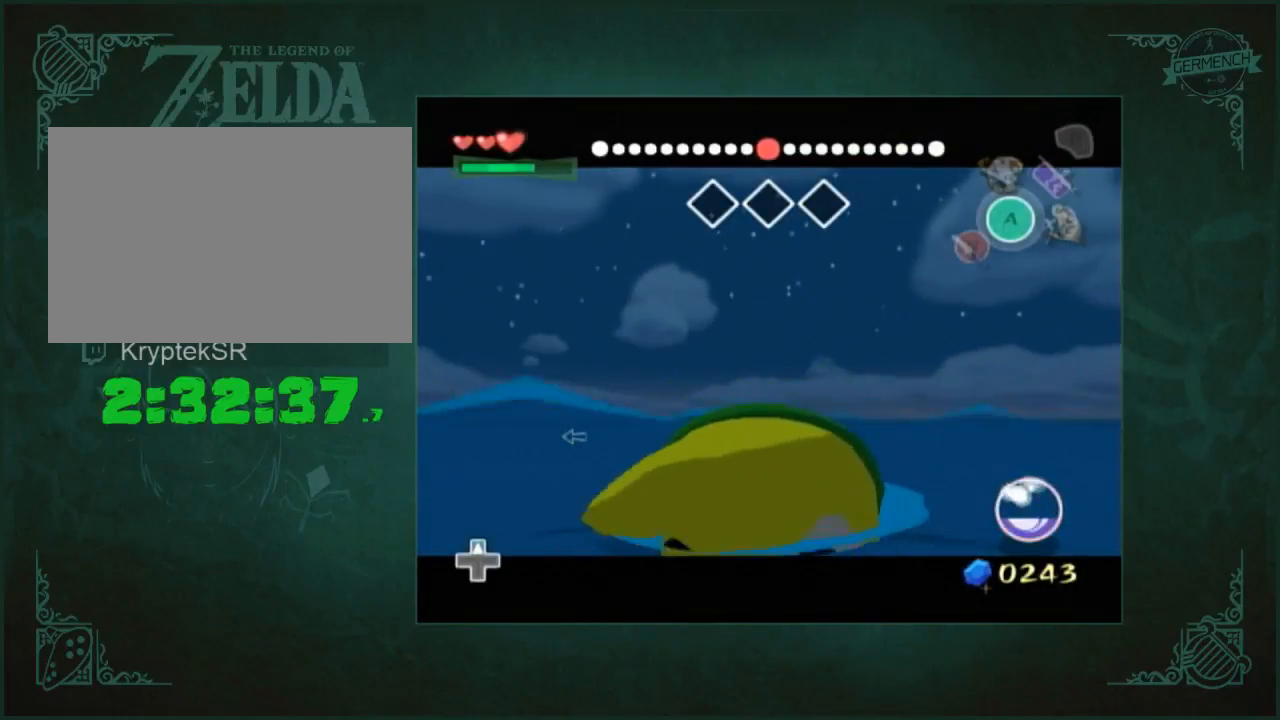
{"buttons": [], "left_stick": "center", "right_stick": "center", "button_events": []}
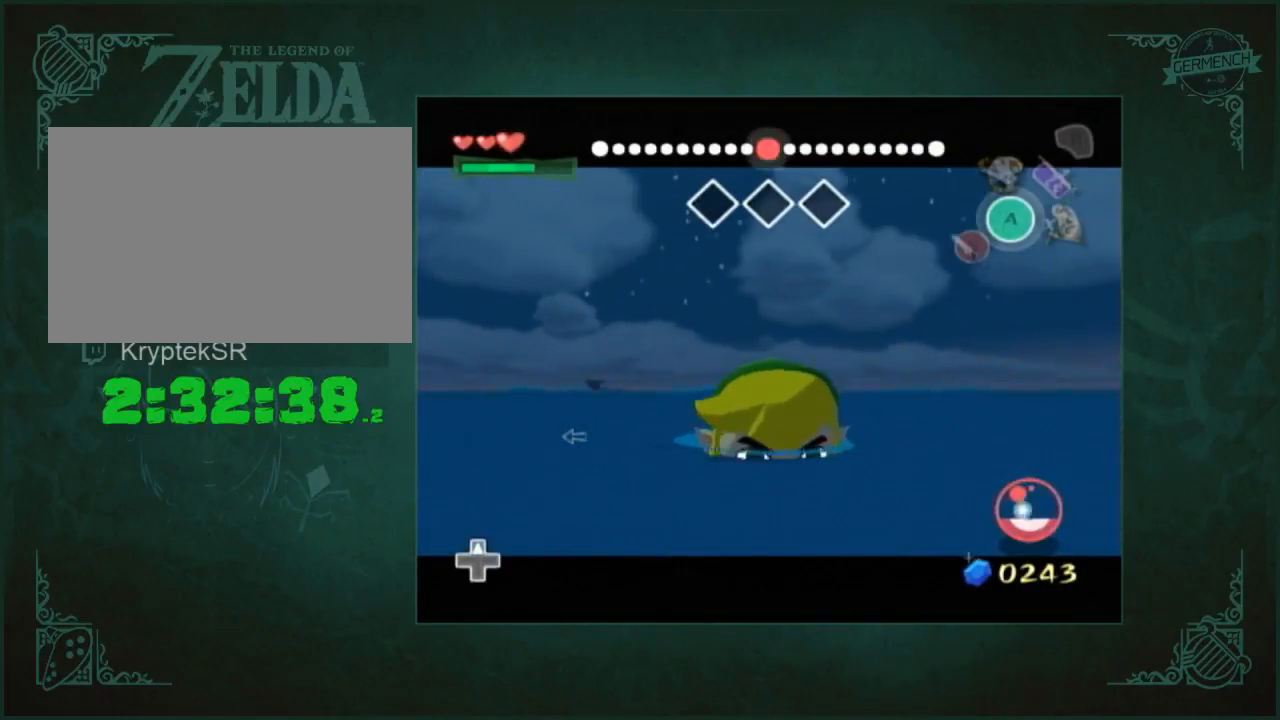
{"buttons": [], "left_stick": "center", "right_stick": "center", "button_events": []}
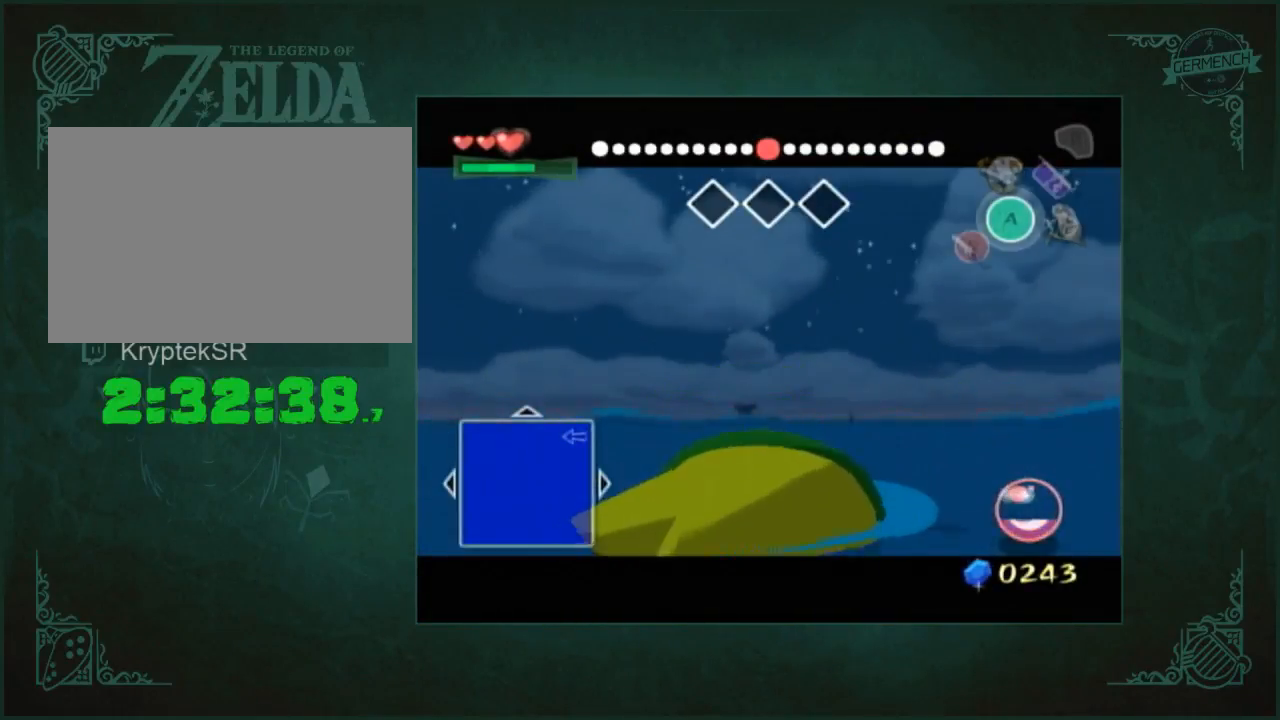
{"buttons": [], "left_stick": "center", "right_stick": "center", "button_events": []}
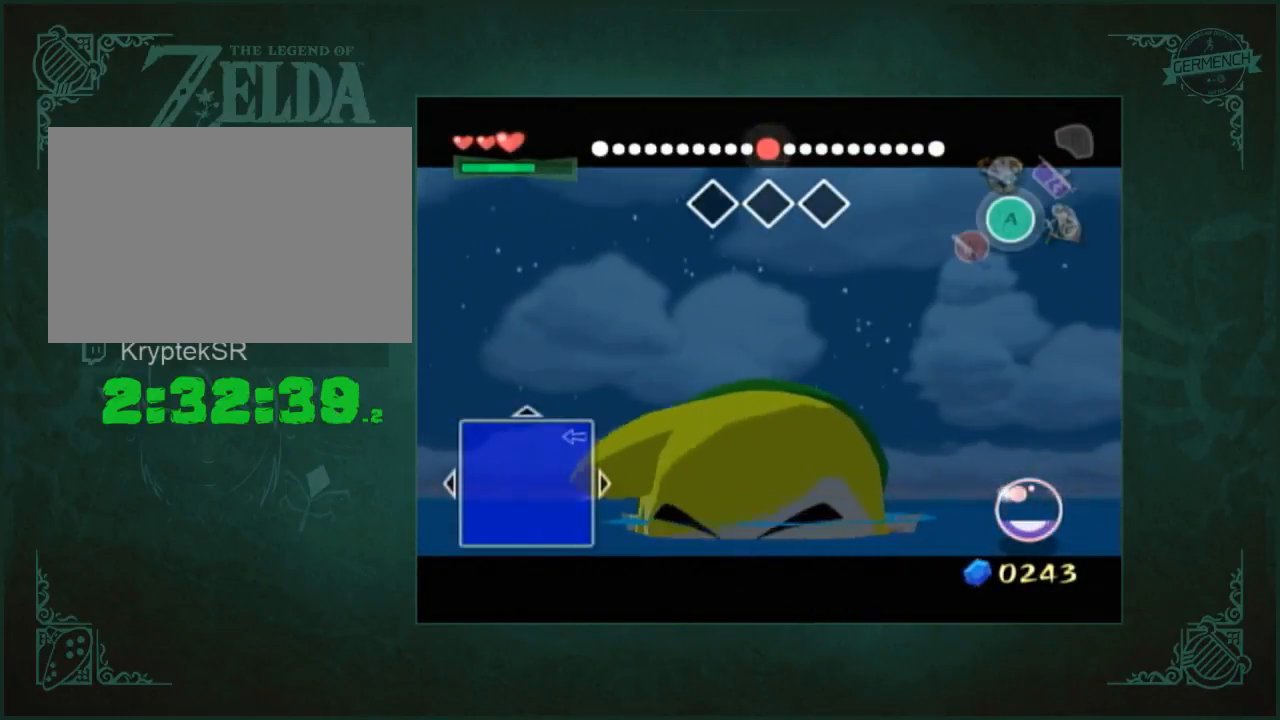
{"buttons": [], "left_stick": "right", "right_stick": "center", "button_events": []}
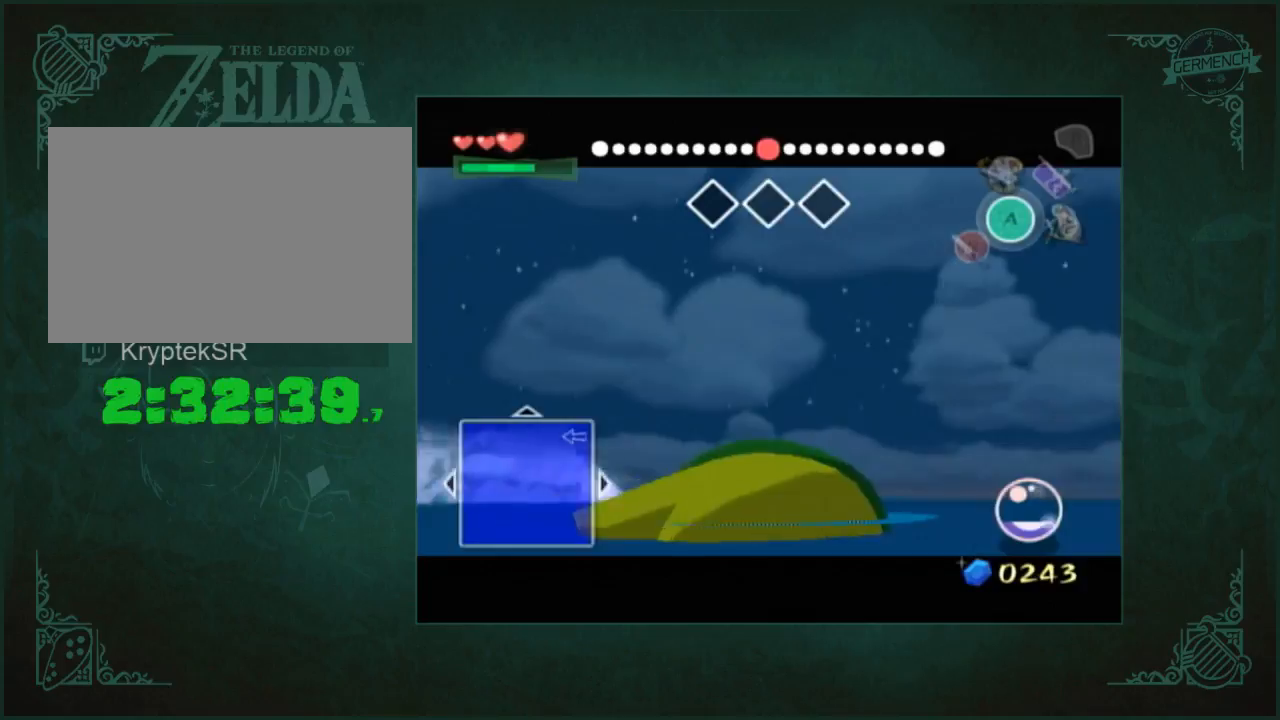
{"buttons": [], "left_stick": "center", "right_stick": "center", "button_events": []}
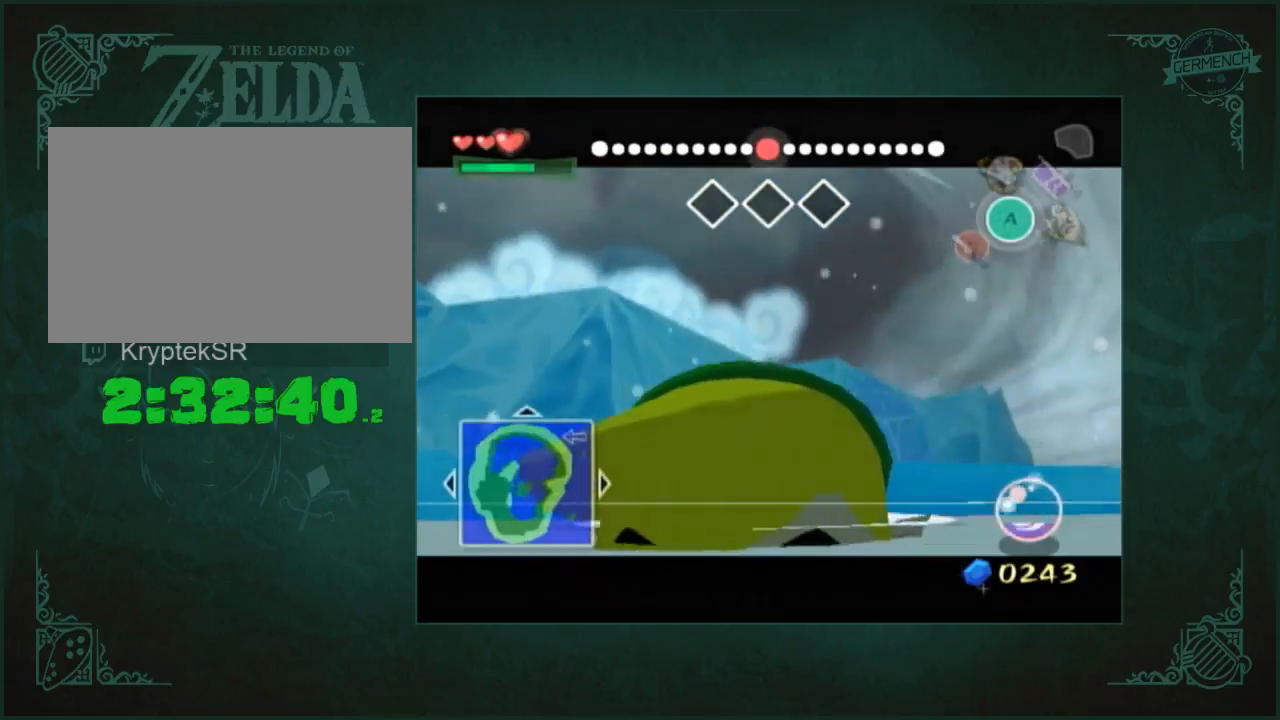
{"buttons": ["L2"], "left_stick": "up", "right_stick": "center", "button_events": [[133, "L2", "down"]]}
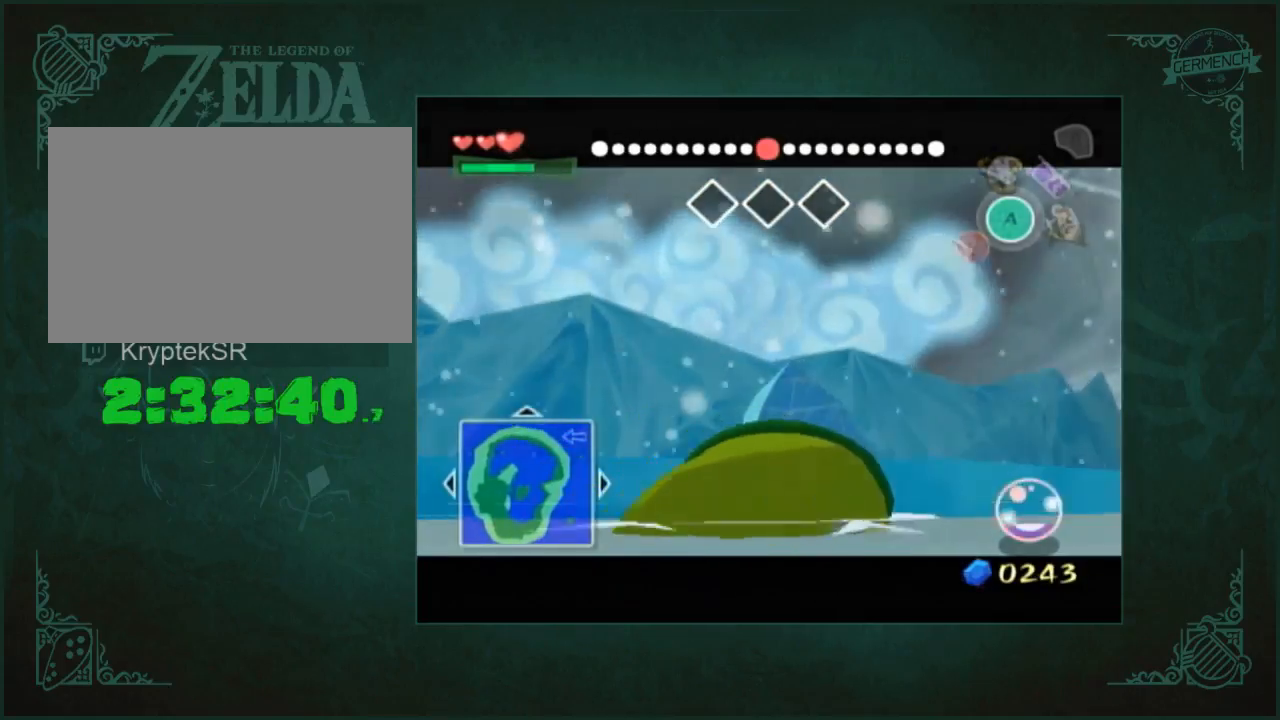
{"buttons": [], "left_stick": "left", "right_stick": "center", "button_events": [[33, "L2", "up"]]}
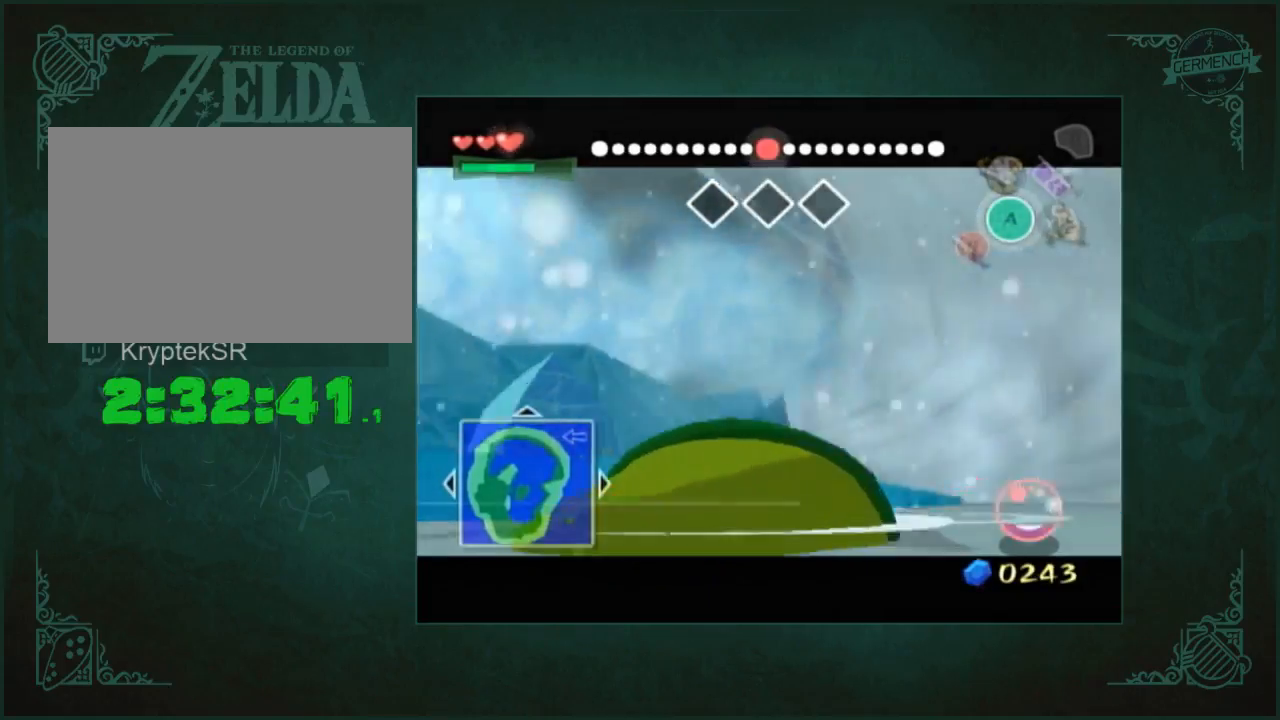
{"buttons": [], "left_stick": "down", "right_stick": "center", "button_events": []}
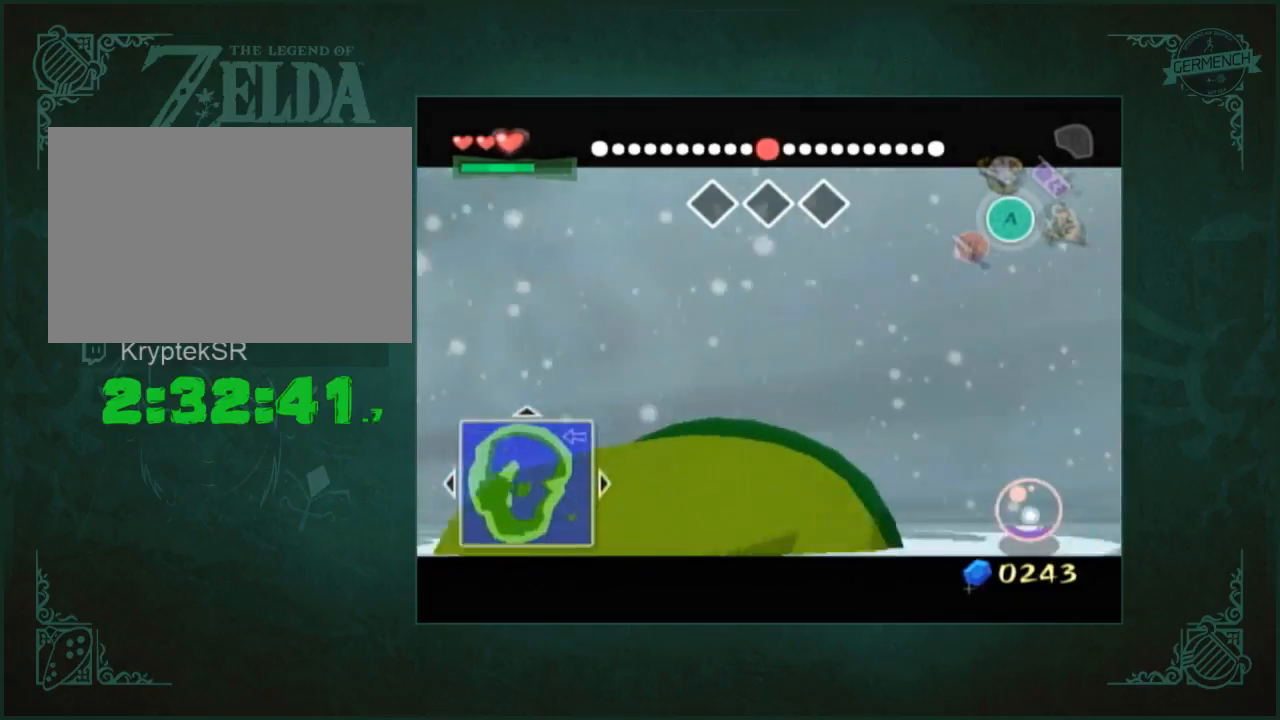
{"buttons": [], "left_stick": "center", "right_stick": "center", "button_events": [[367, "START", "down"], [467, "START", "up"]]}
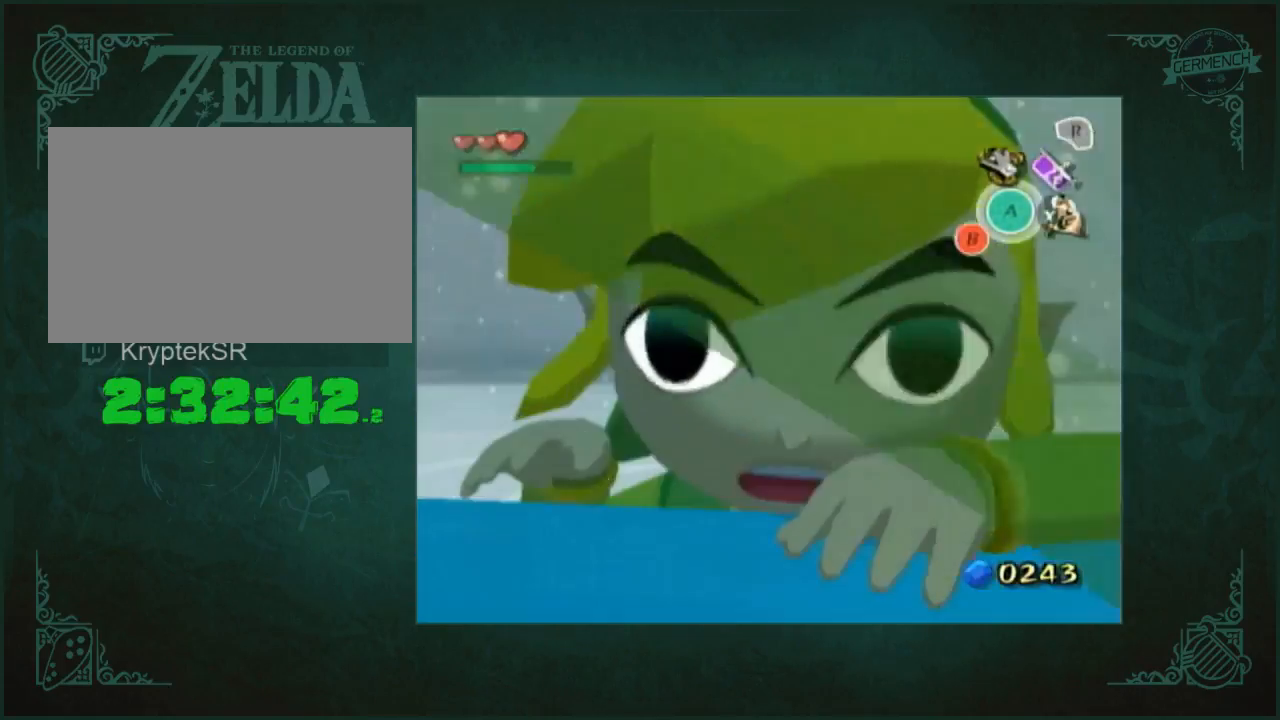
{"buttons": [], "left_stick": "center", "right_stick": "center", "button_events": []}
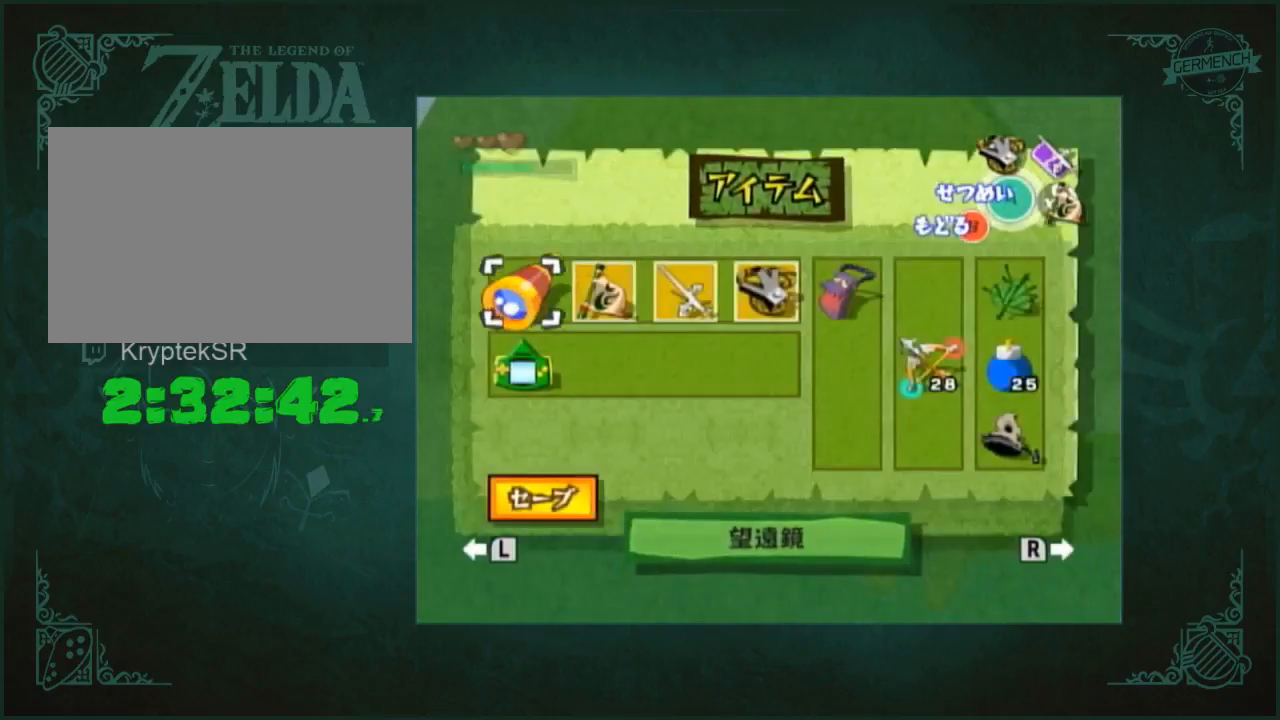
{"buttons": [], "left_stick": "center", "right_stick": "center", "button_events": []}
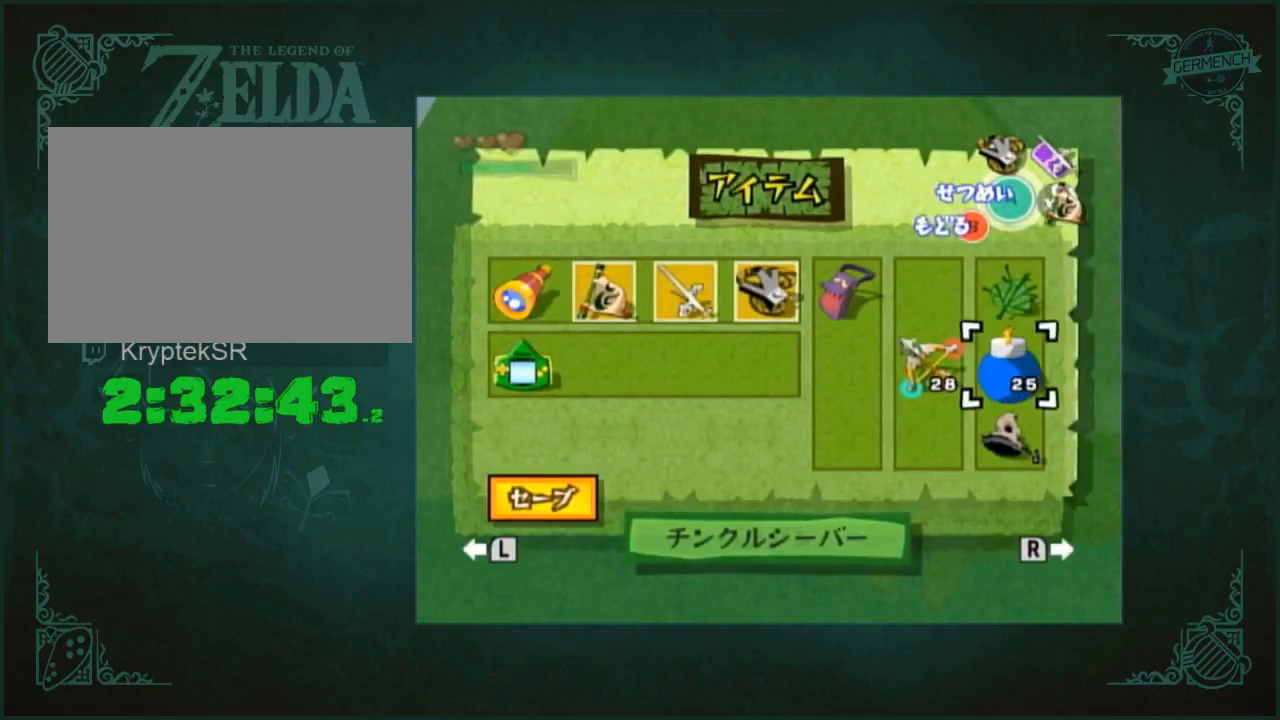
{"buttons": ["START"], "left_stick": "center", "right_stick": "center", "button_events": [[67, "Y", "down"], [133, "Y", "up"], [267, "Y", "down"], [367, "Y", "up"], [467, "START", "down"]]}
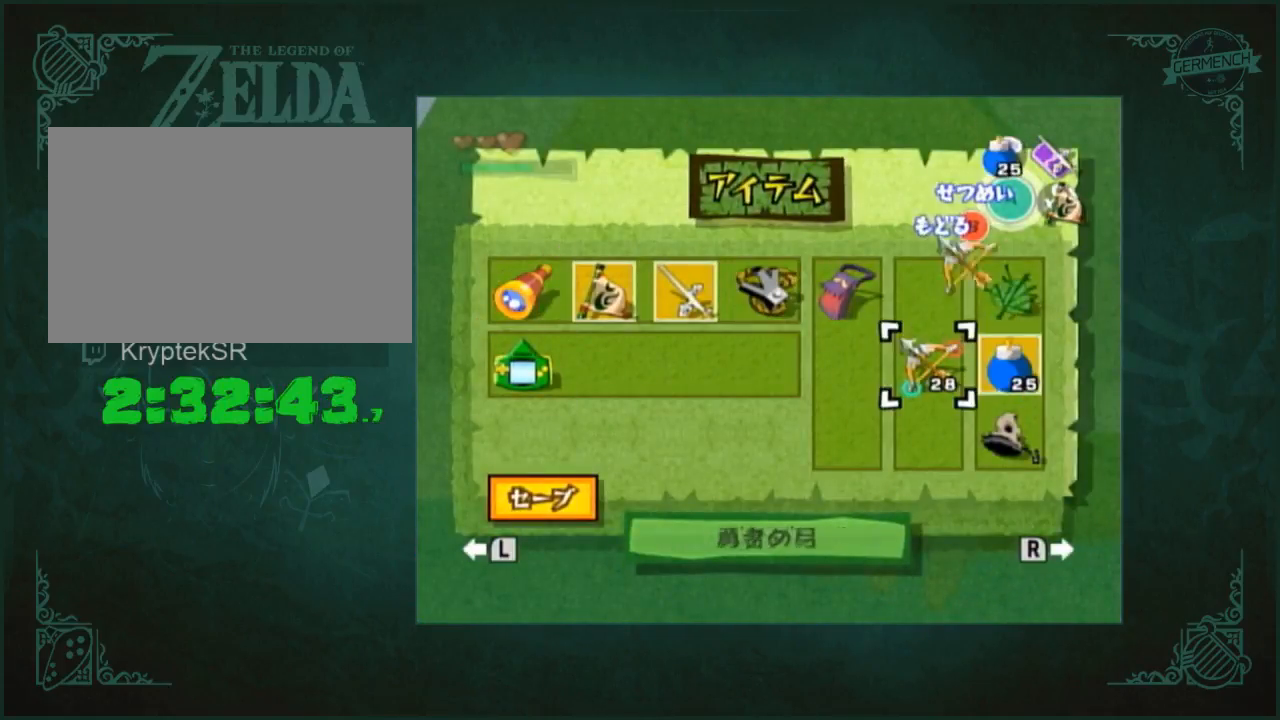
{"buttons": ["L2"], "left_stick": "left", "right_stick": "center", "button_events": [[67, "START", "up"], [433, "L2", "down"]]}
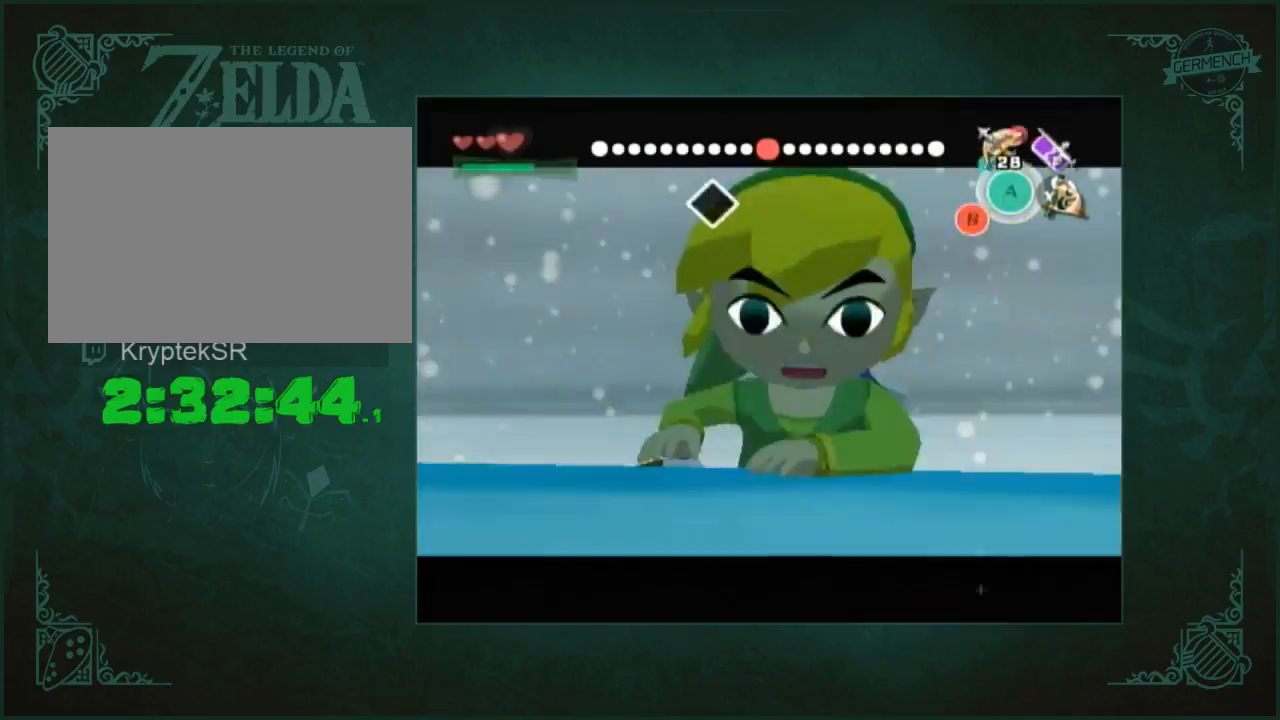
{"buttons": ["L2"], "left_stick": "center", "right_stick": "center", "button_events": []}
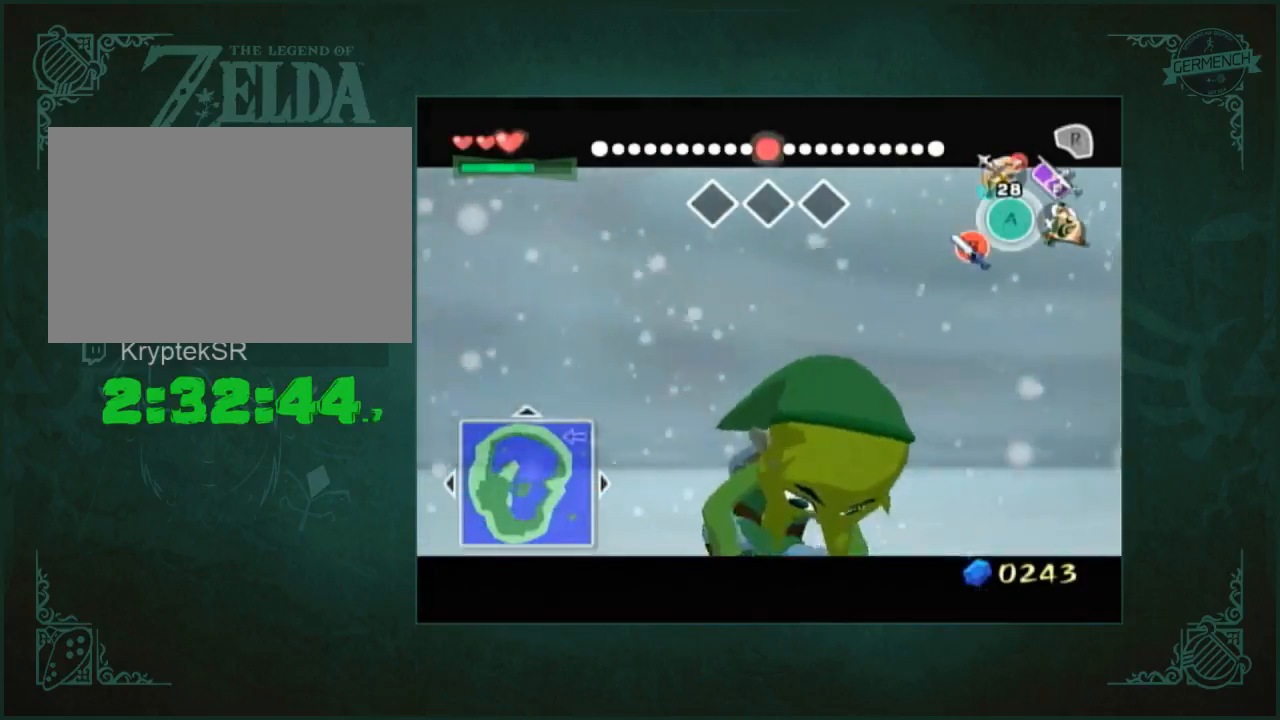
{"buttons": ["L2"], "left_stick": "left", "right_stick": "center", "button_events": [[200, "A", "down"], [367, "A", "up"]]}
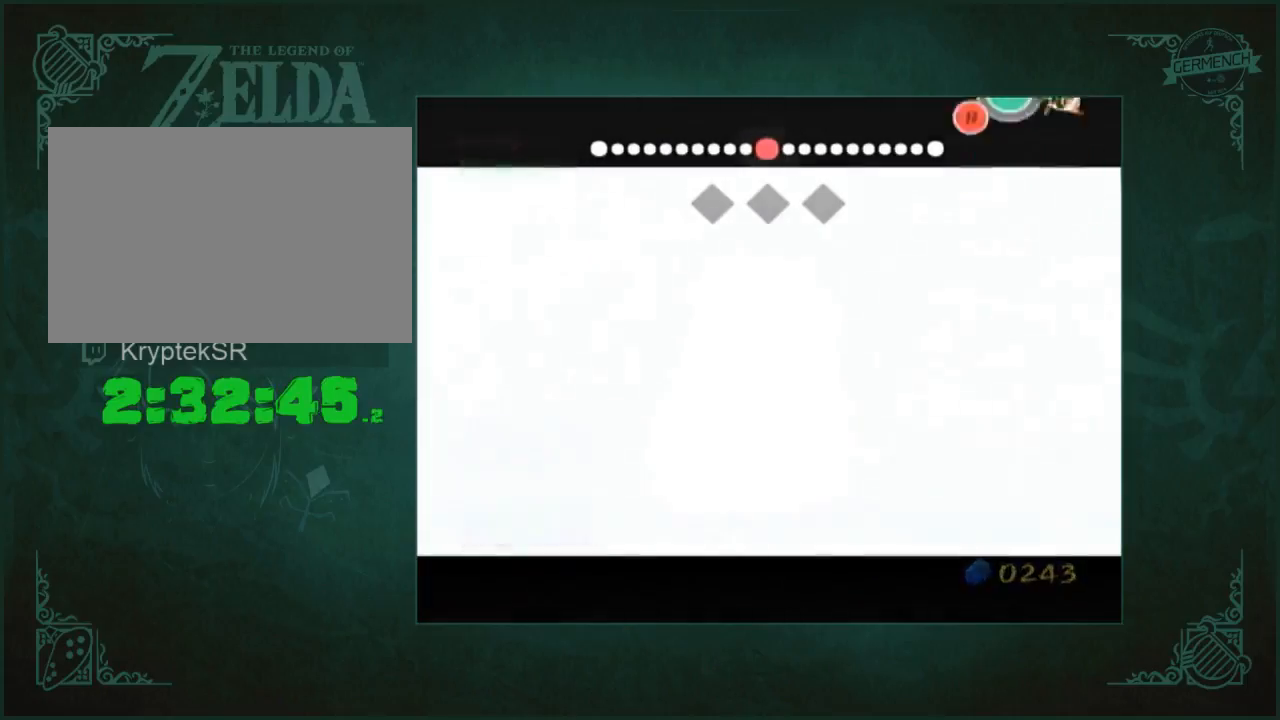
{"buttons": [], "left_stick": "center", "right_stick": "center", "button_events": [[100, "L2", "up"]]}